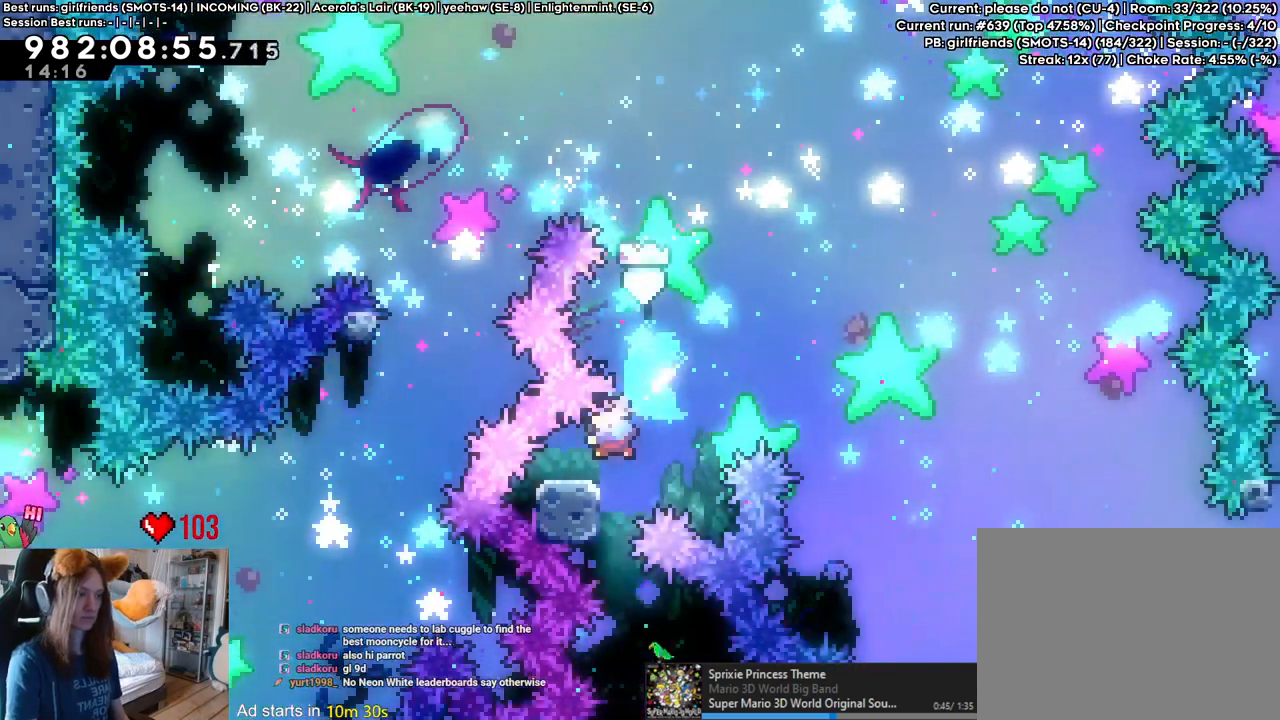
Gameplay with a controller (Nintendo layout); each line is a JSON object with the inputs held at the frame after it (dt_ms = milliseconds from this image to that frame). "events" lists button and stick changes between this image and that frame as [ms after this image, input, new state], when the widget could be followed in between. Not read: HOME L3 R1 R3.
{"dt_ms": 500, "buttons": [], "left_stick": "right", "right_stick": "center", "events": [[17, "B", "down"], [33, "left_stick", "right"], [350, "B", "up"]]}
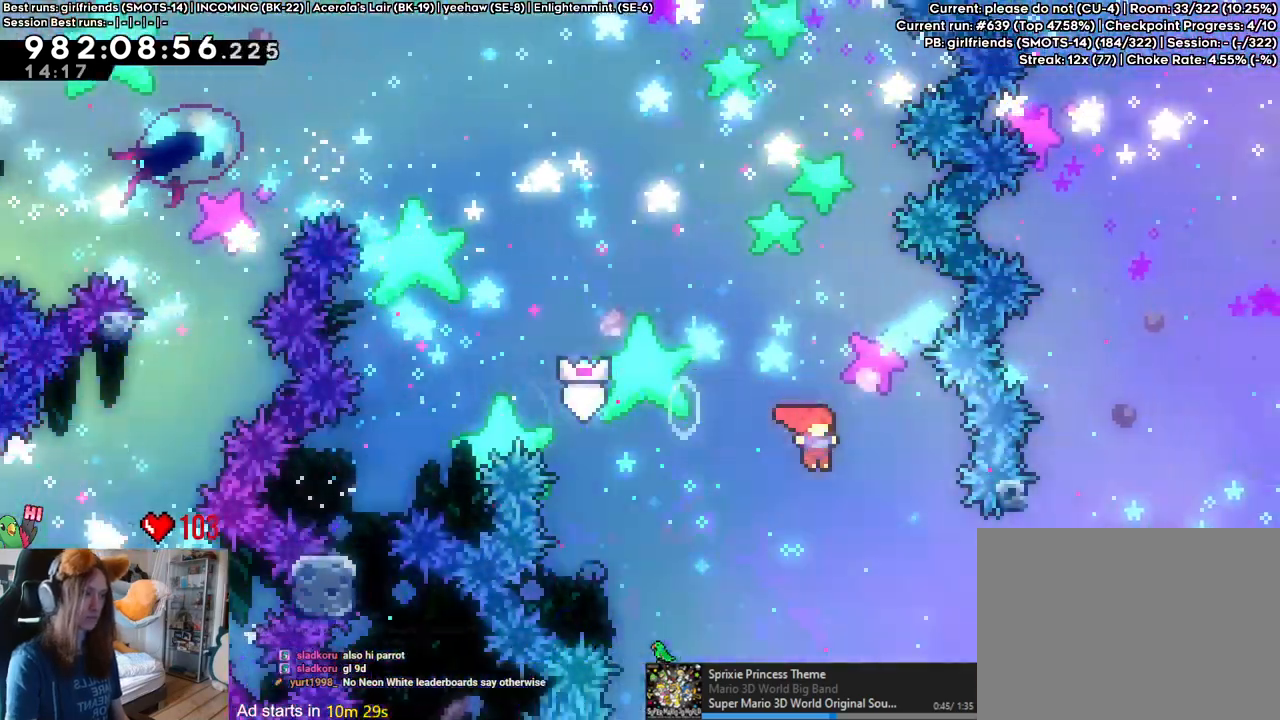
{"dt_ms": 500, "buttons": [], "left_stick": "up-left", "right_stick": "center", "events": [[300, "left_stick", "up"], [333, "Y", "down"], [467, "Y", "up"], [500, "left_stick", "up-left"]]}
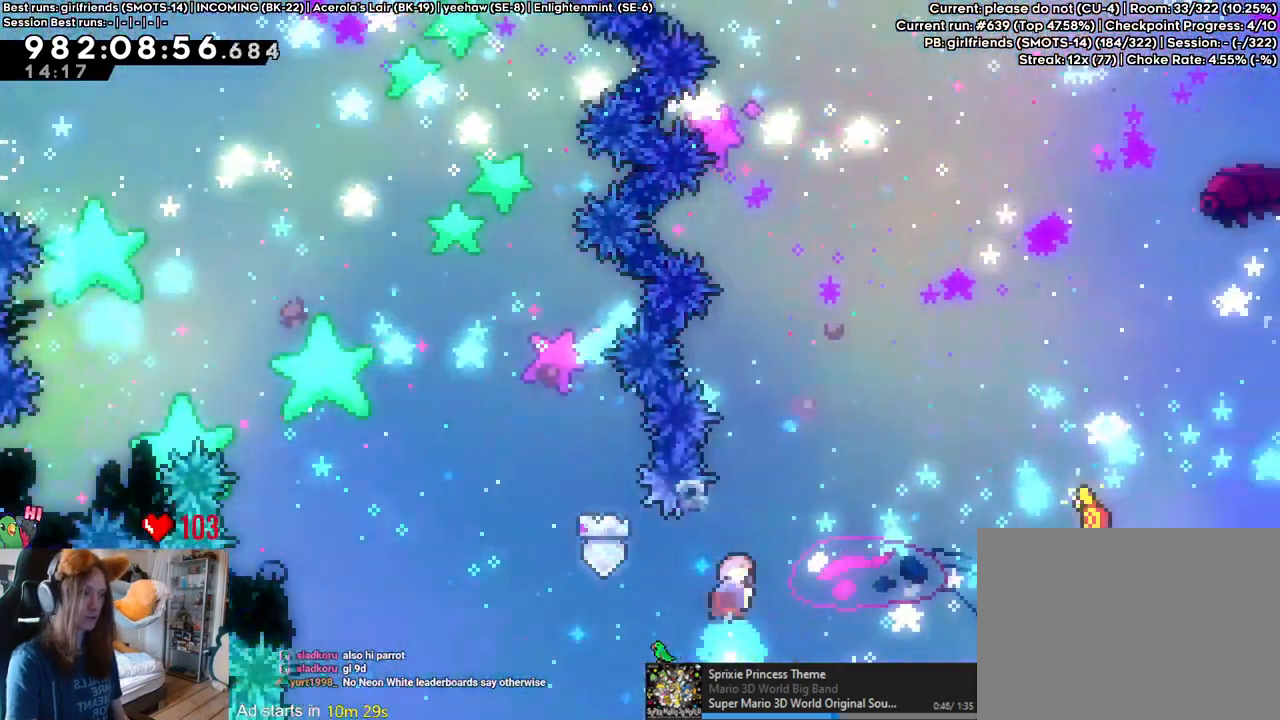
{"dt_ms": 500, "buttons": ["B"], "left_stick": "right", "right_stick": "center", "events": [[50, "B", "down"], [133, "left_stick", "right"]]}
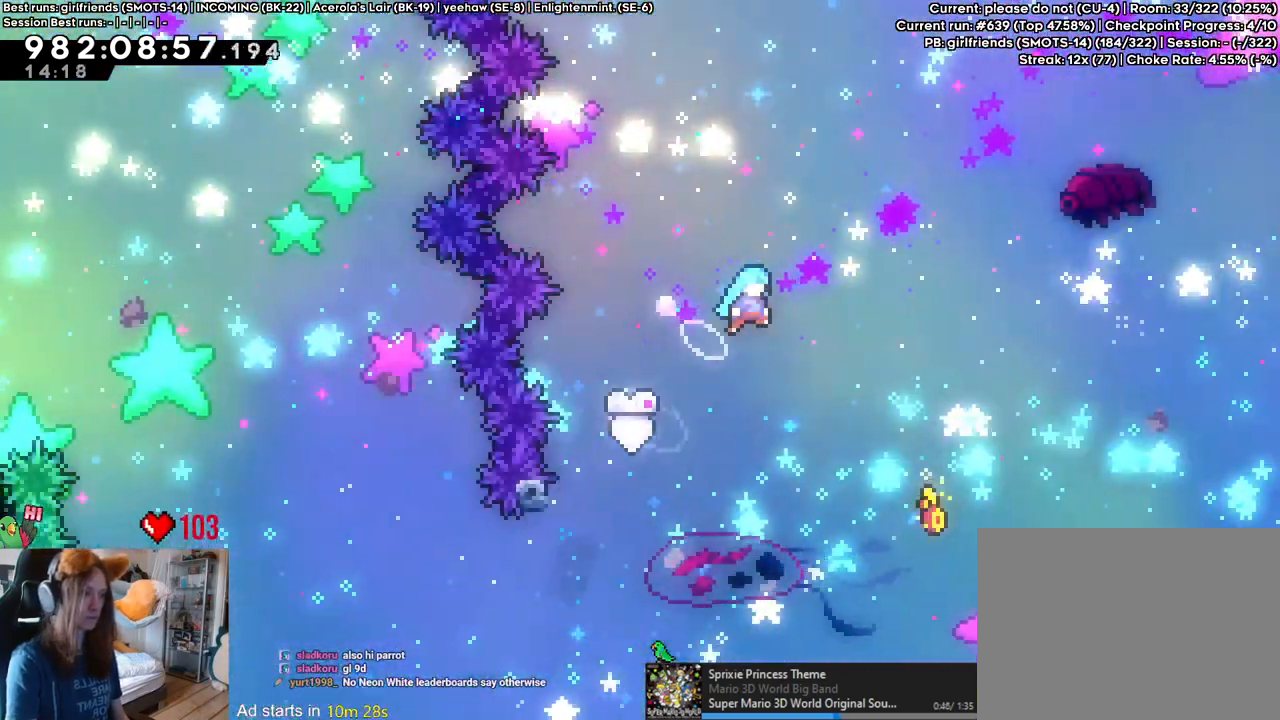
{"dt_ms": 500, "buttons": ["B"], "left_stick": "right", "right_stick": "center", "events": []}
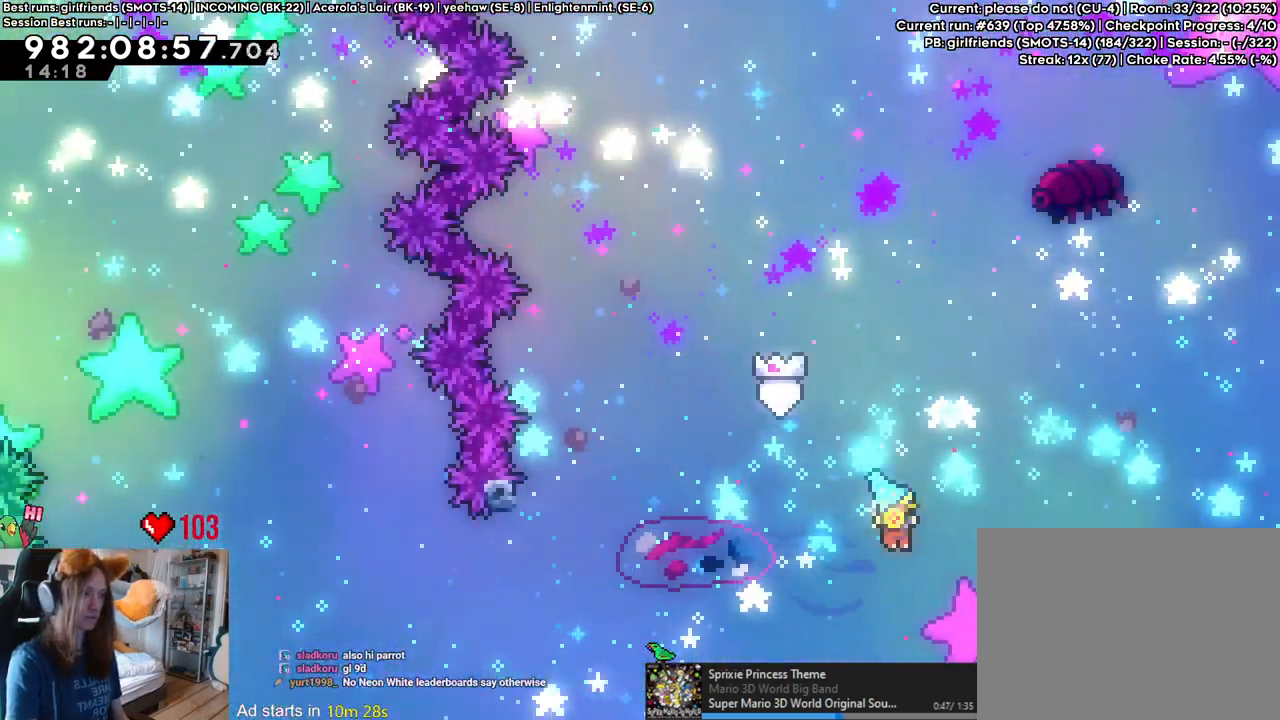
{"dt_ms": 500, "buttons": ["B", "L2"], "left_stick": "left", "right_stick": "center", "events": [[100, "left_stick", "center"], [267, "L2", "down"], [383, "left_stick", "left"]]}
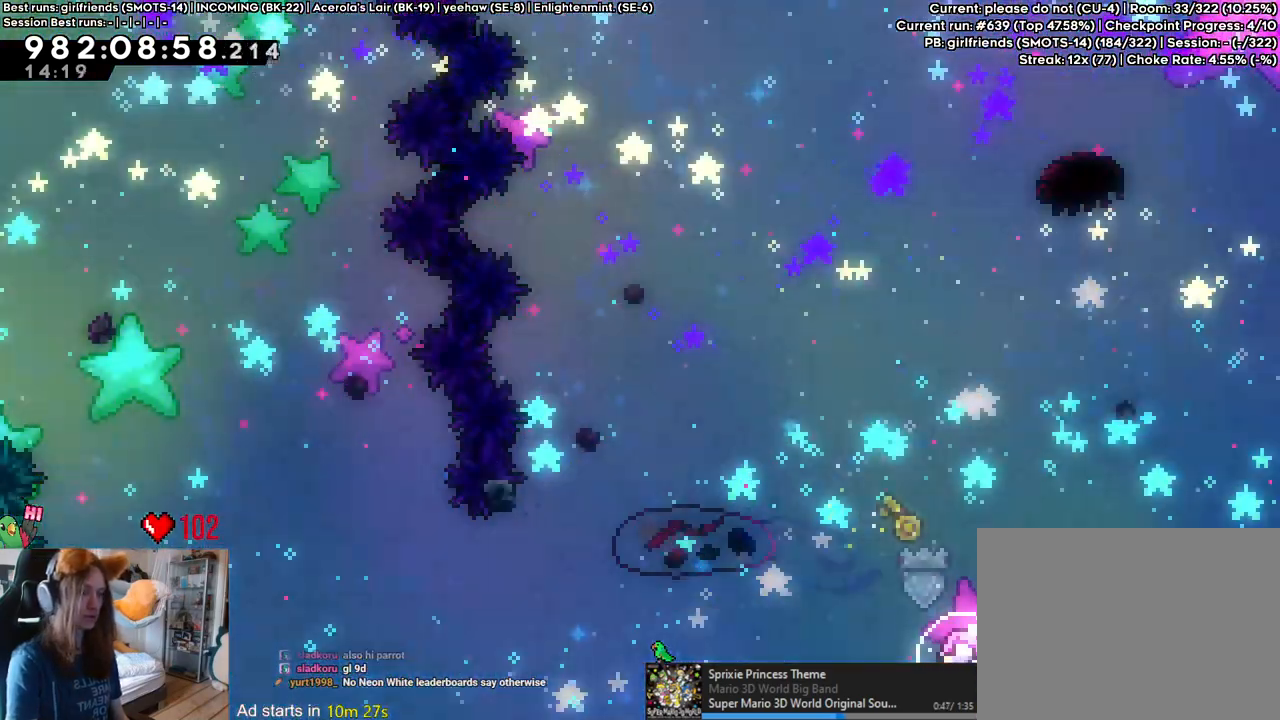
{"dt_ms": 500, "buttons": ["B", "L2"], "left_stick": "left", "right_stick": "center", "events": []}
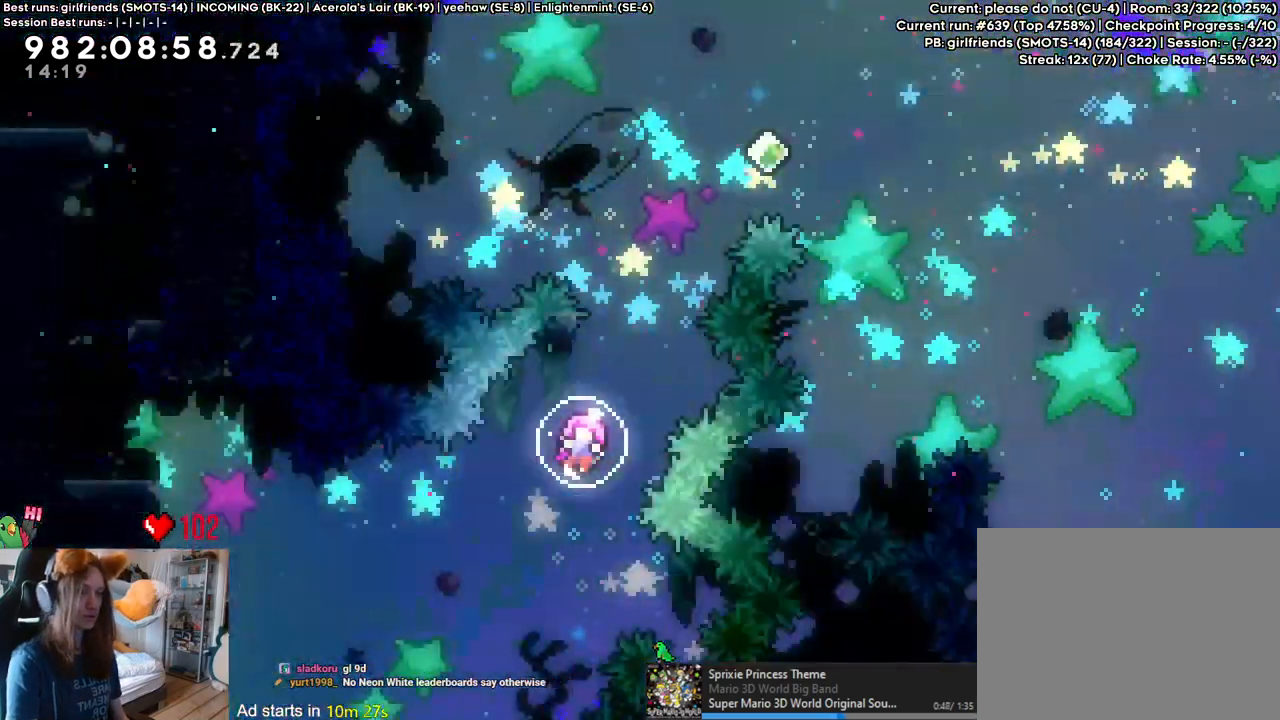
{"dt_ms": 500, "buttons": ["L2"], "left_stick": "left", "right_stick": "center", "events": [[100, "B", "up"]]}
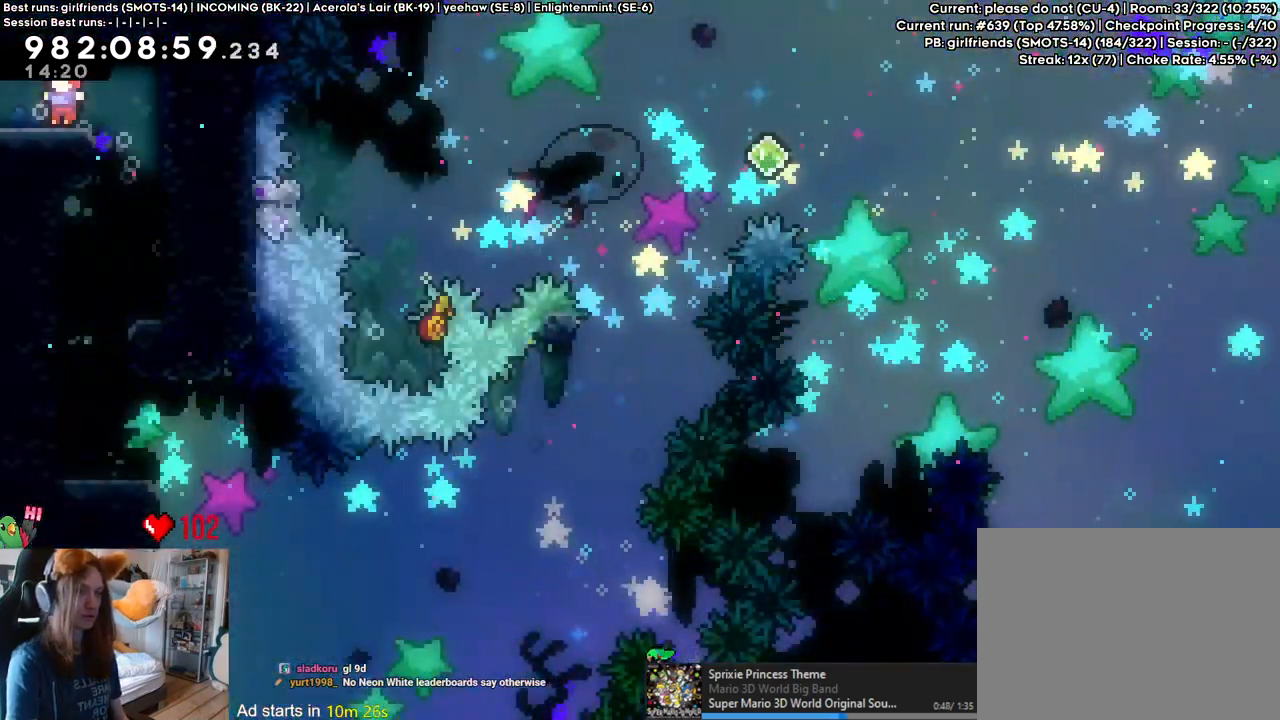
{"dt_ms": 500, "buttons": ["L2"], "left_stick": "center", "right_stick": "center", "events": [[50, "Y", "down"], [233, "Y", "up"], [333, "left_stick", "center"]]}
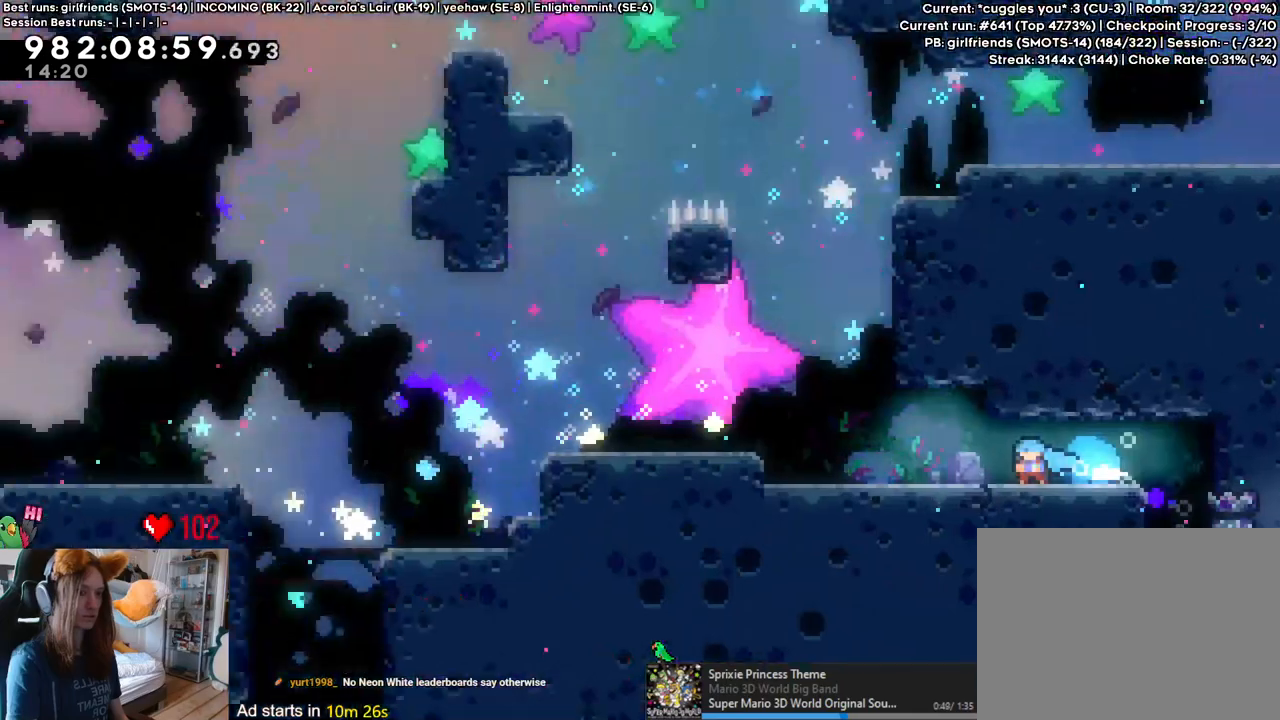
{"dt_ms": 500, "buttons": ["L2"], "left_stick": "left", "right_stick": "center", "events": [[300, "left_stick", "left"], [350, "B", "down"], [500, "B", "up"]]}
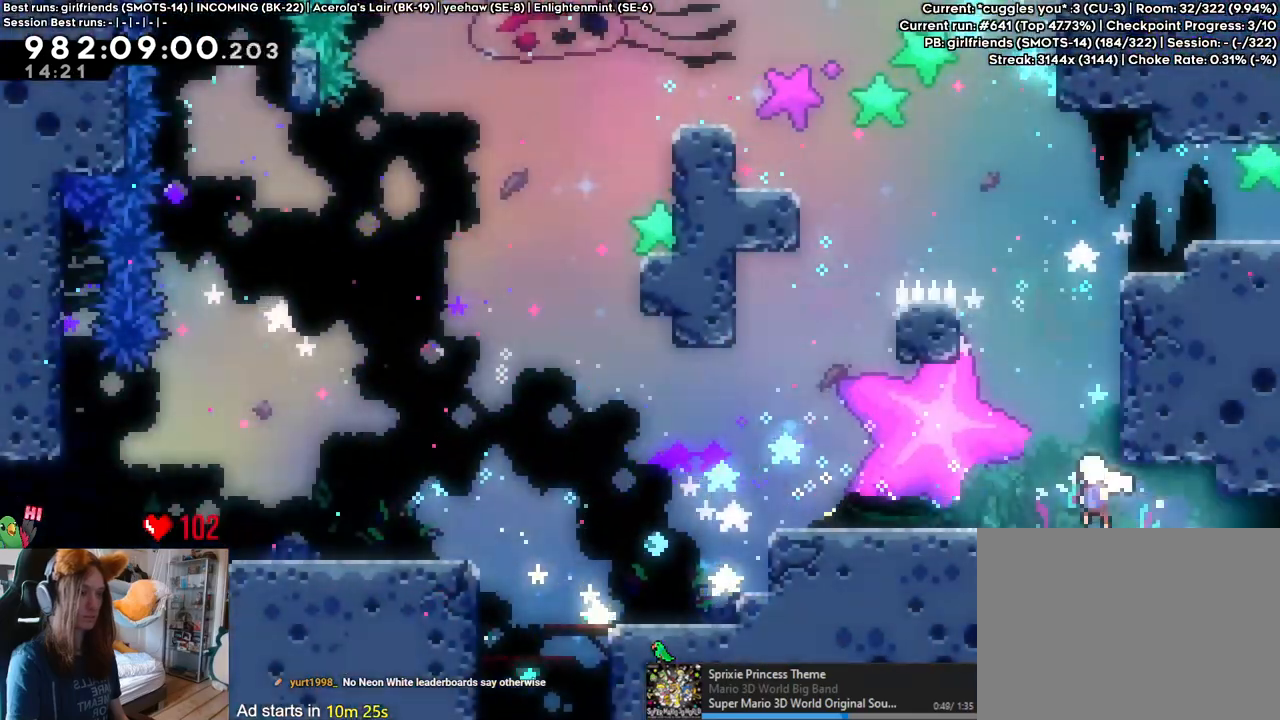
{"dt_ms": 500, "buttons": ["B", "Y", "L2"], "left_stick": "up", "right_stick": "center", "events": [[167, "B", "down"], [450, "left_stick", "up"], [500, "Y", "down"]]}
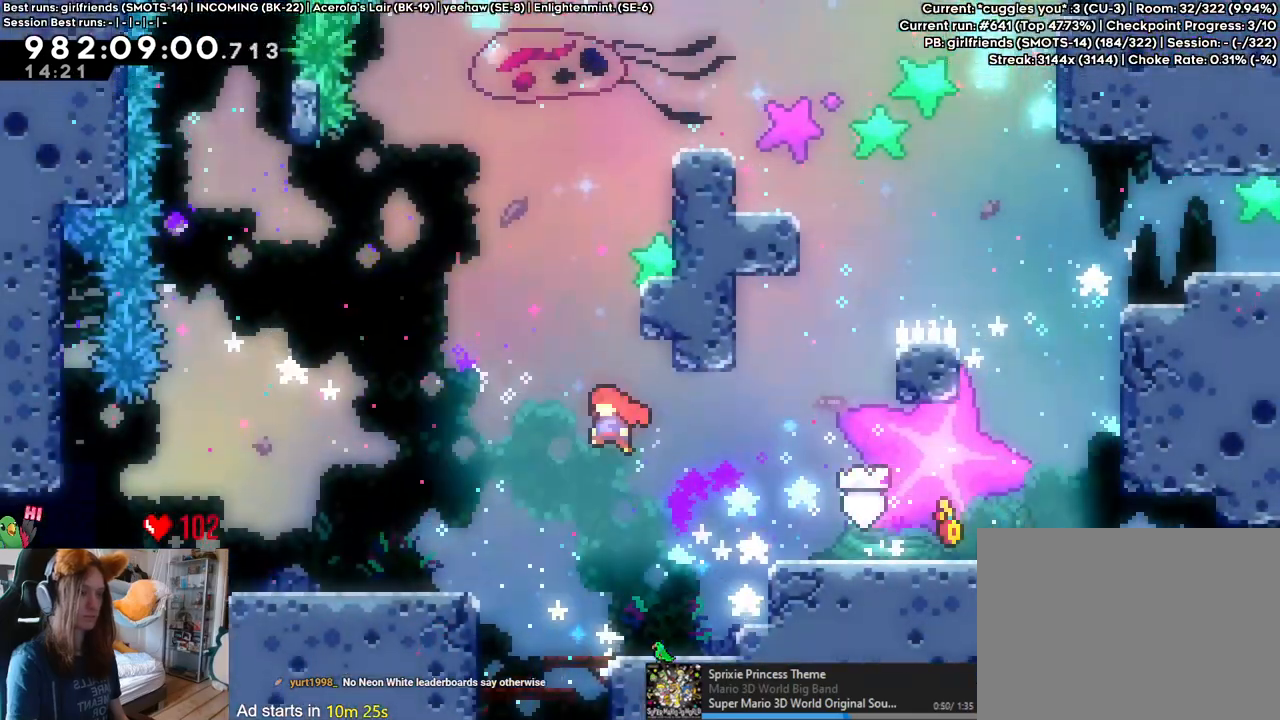
{"dt_ms": 500, "buttons": [], "left_stick": "right", "right_stick": "center", "events": [[183, "B", "up"], [183, "Y", "up"], [217, "left_stick", "right"], [500, "L2", "up"]]}
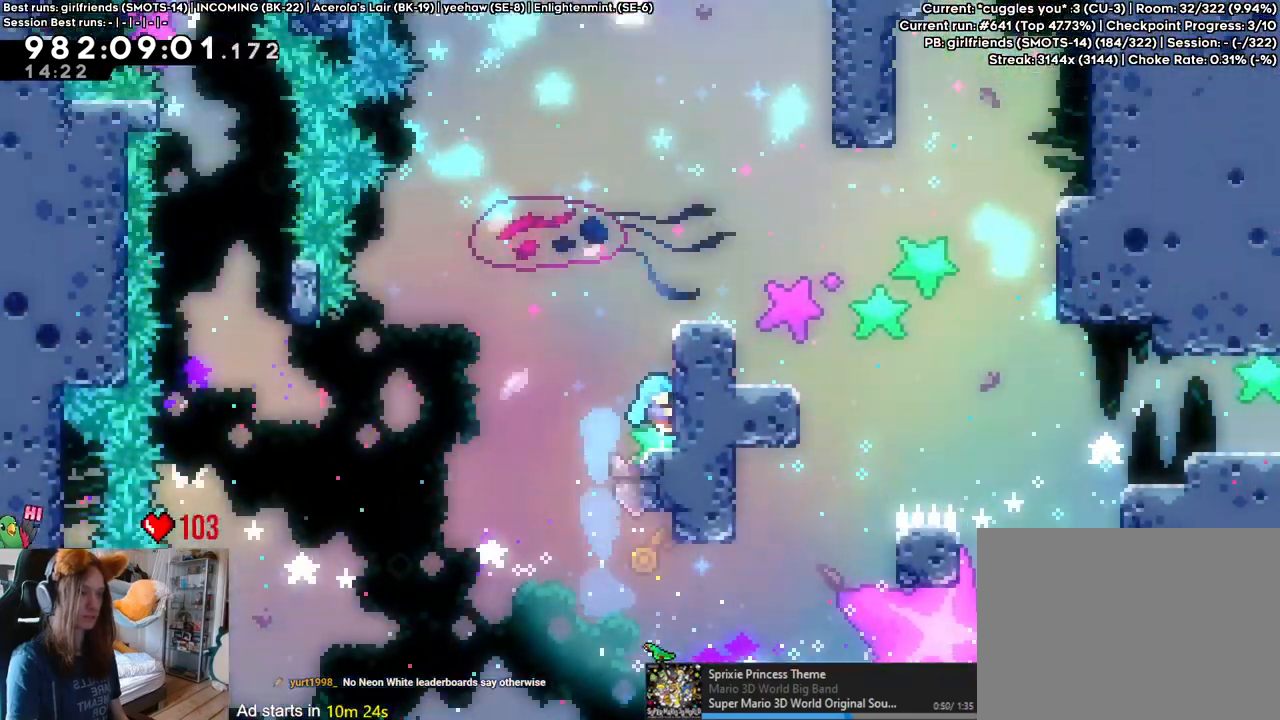
{"dt_ms": 500, "buttons": ["B", "L2"], "left_stick": "center", "right_stick": "center", "events": [[17, "left_stick", "center"], [117, "B", "down"], [183, "L2", "down"], [200, "B", "up"], [267, "B", "down"]]}
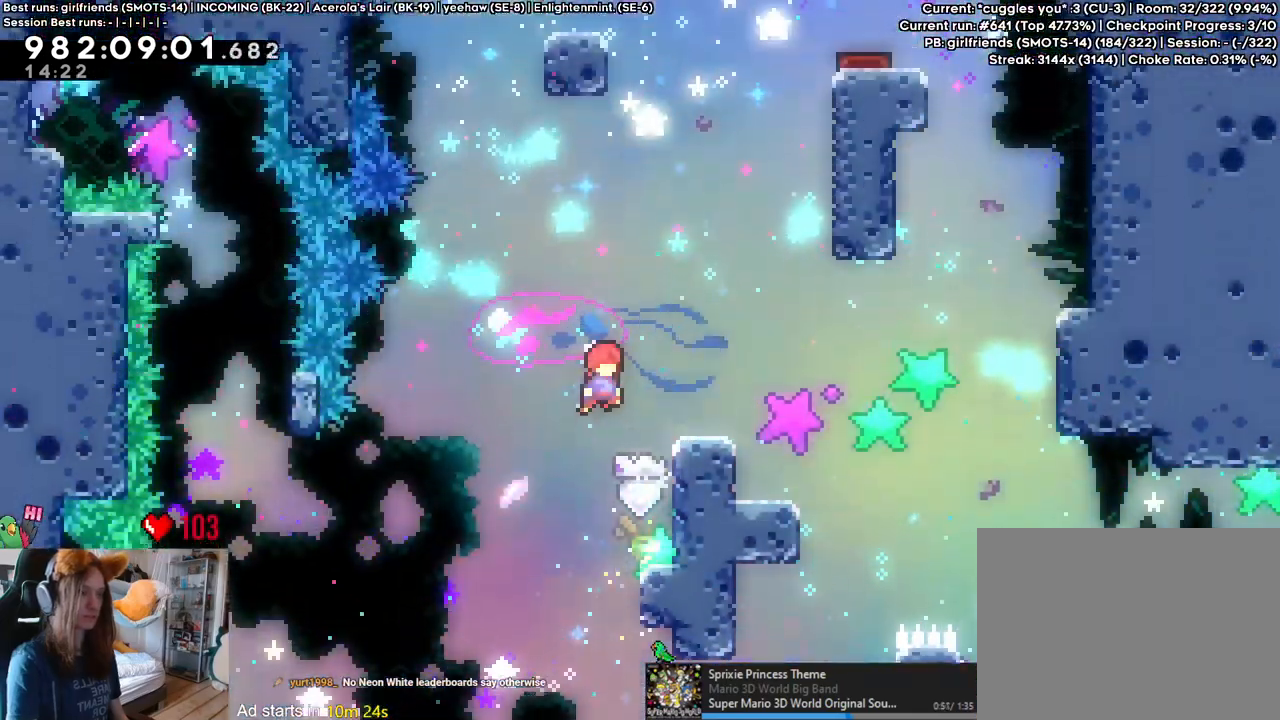
{"dt_ms": 500, "buttons": ["B", "L2"], "left_stick": "center", "right_stick": "center", "events": [[167, "left_stick", "right"], [367, "B", "up"], [383, "left_stick", "center"], [400, "L2", "up"], [433, "B", "down"], [467, "L2", "down"]]}
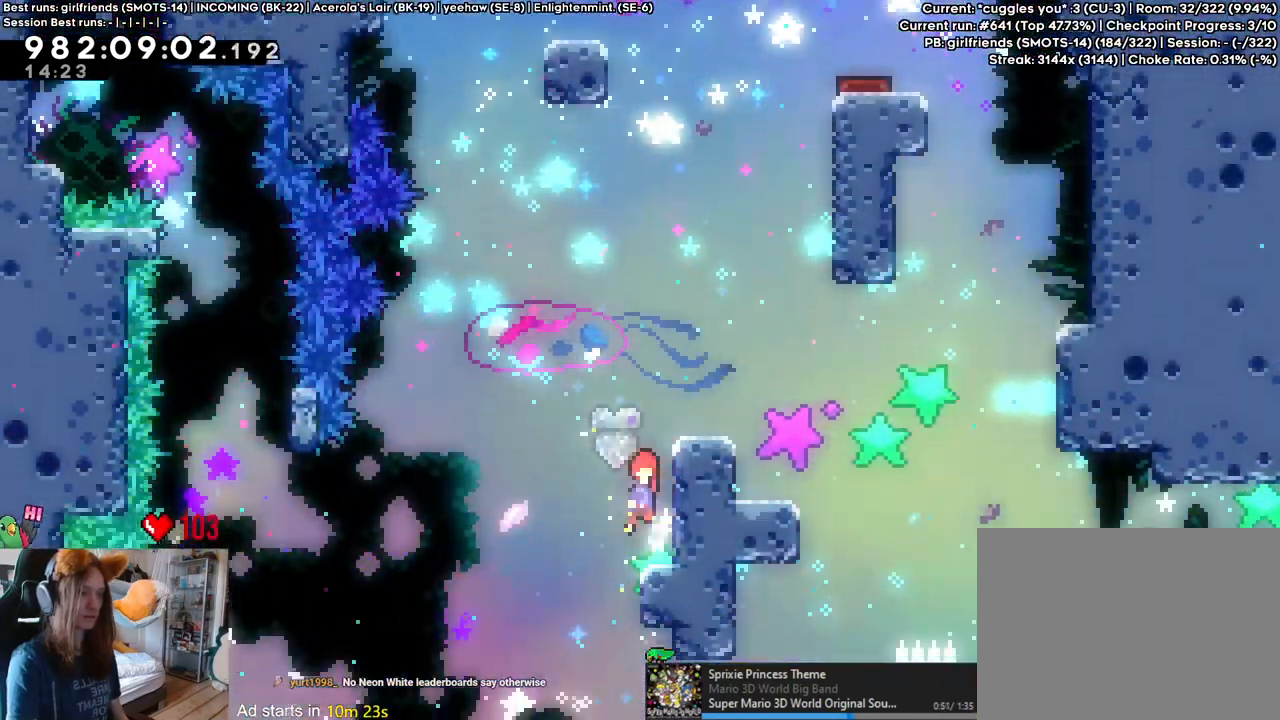
{"dt_ms": 500, "buttons": [], "left_stick": "right", "right_stick": "center"}
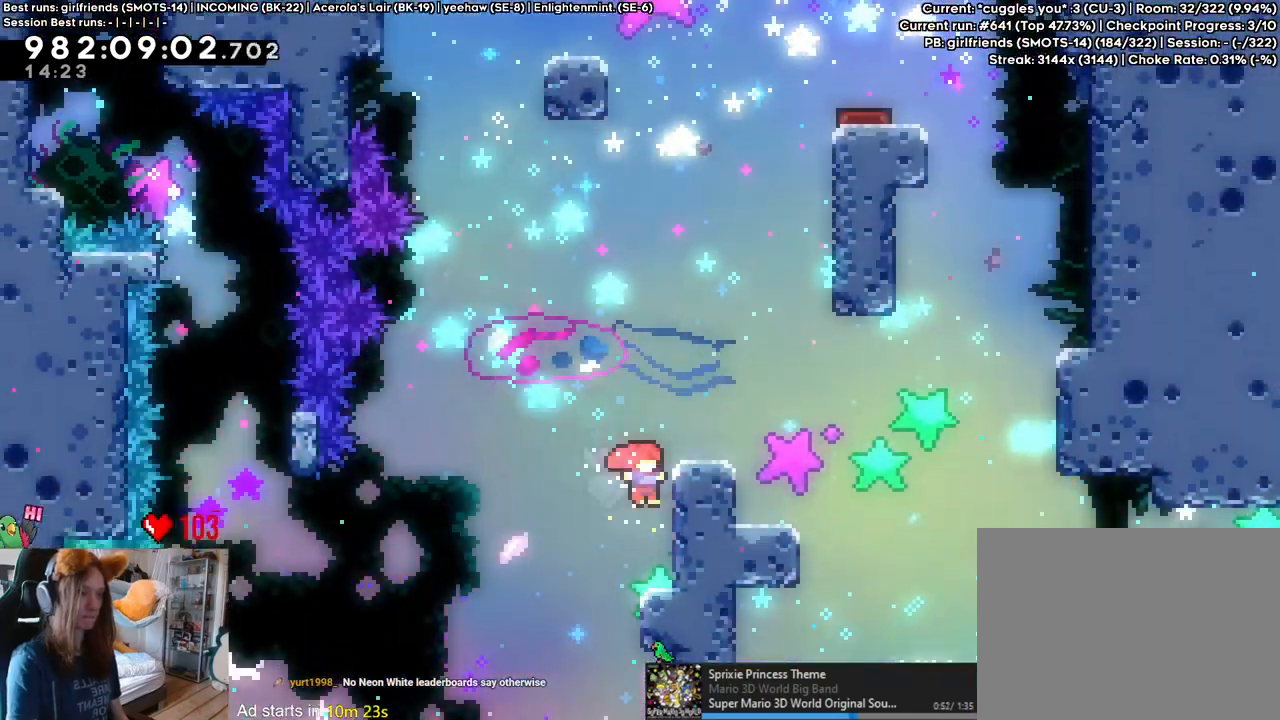
{"dt_ms": 500, "buttons": ["B", "L2"], "left_stick": "down-right", "right_stick": "center", "events": [[17, "left_stick", "center"], [67, "L2", "down"], [83, "B", "down"], [450, "left_stick", "down-right"]]}
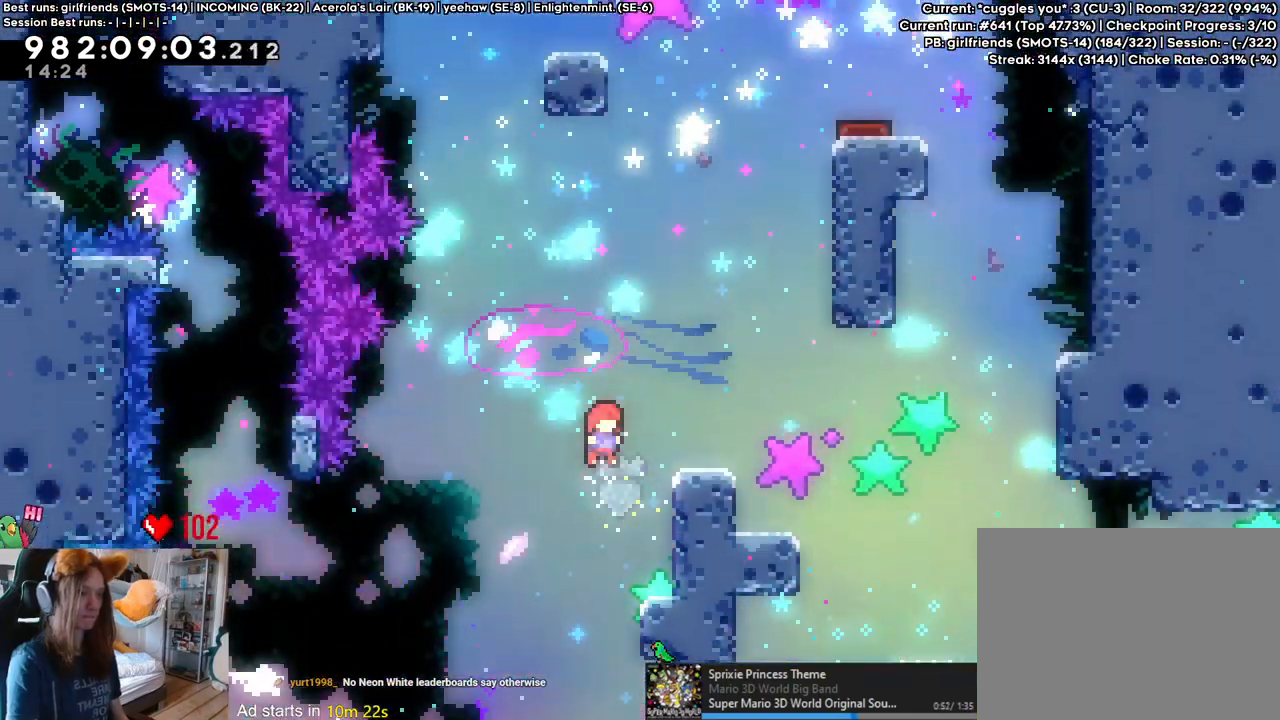
{"dt_ms": 1000, "buttons": ["B", "L2"], "left_stick": "center", "right_stick": "center"}
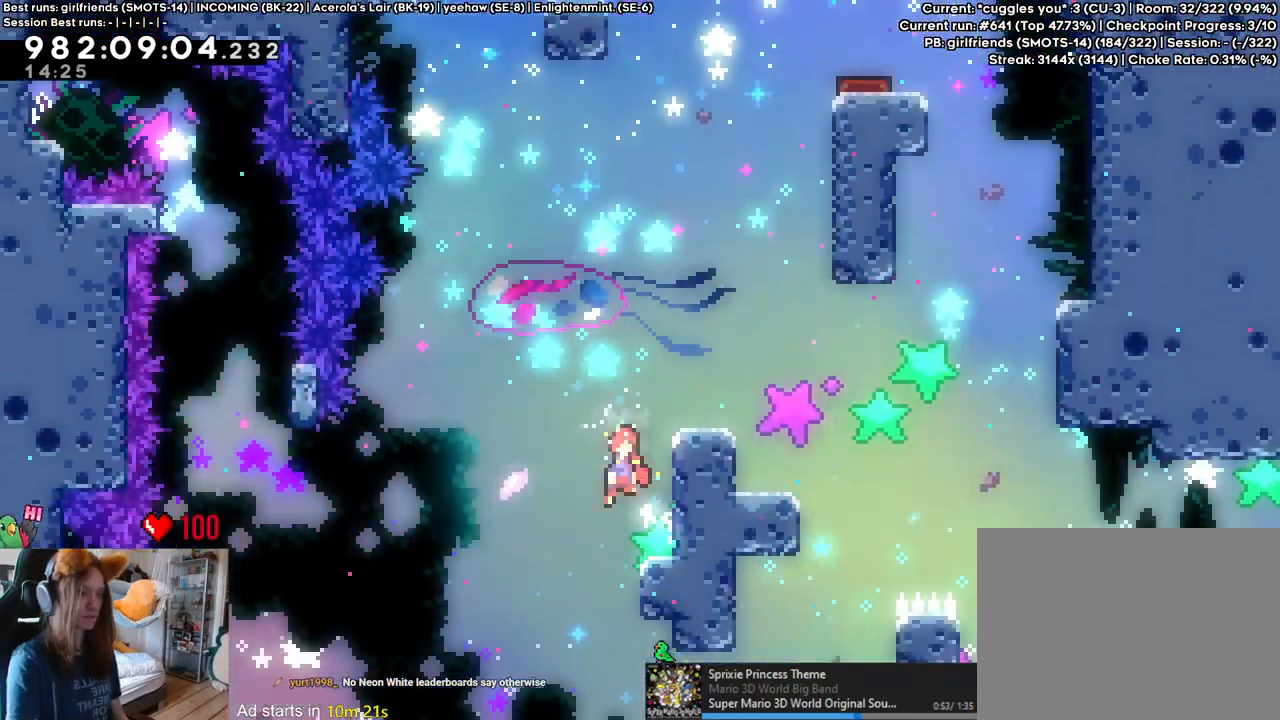
{"dt_ms": 500, "buttons": ["L2"], "left_stick": "center", "right_stick": "center"}
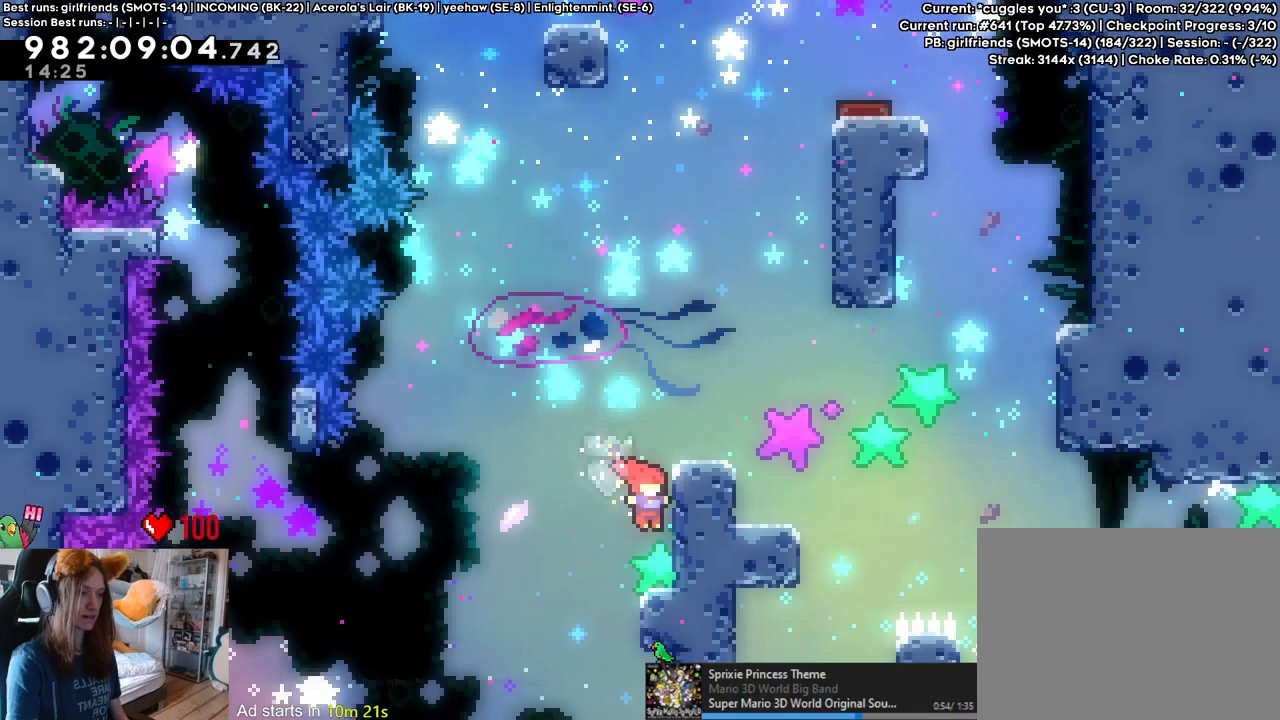
{"dt_ms": 500, "buttons": ["B", "Y", "L2"], "left_stick": "right", "right_stick": "center", "events": [[17, "B", "down"], [400, "left_stick", "right"], [483, "Y", "down"]]}
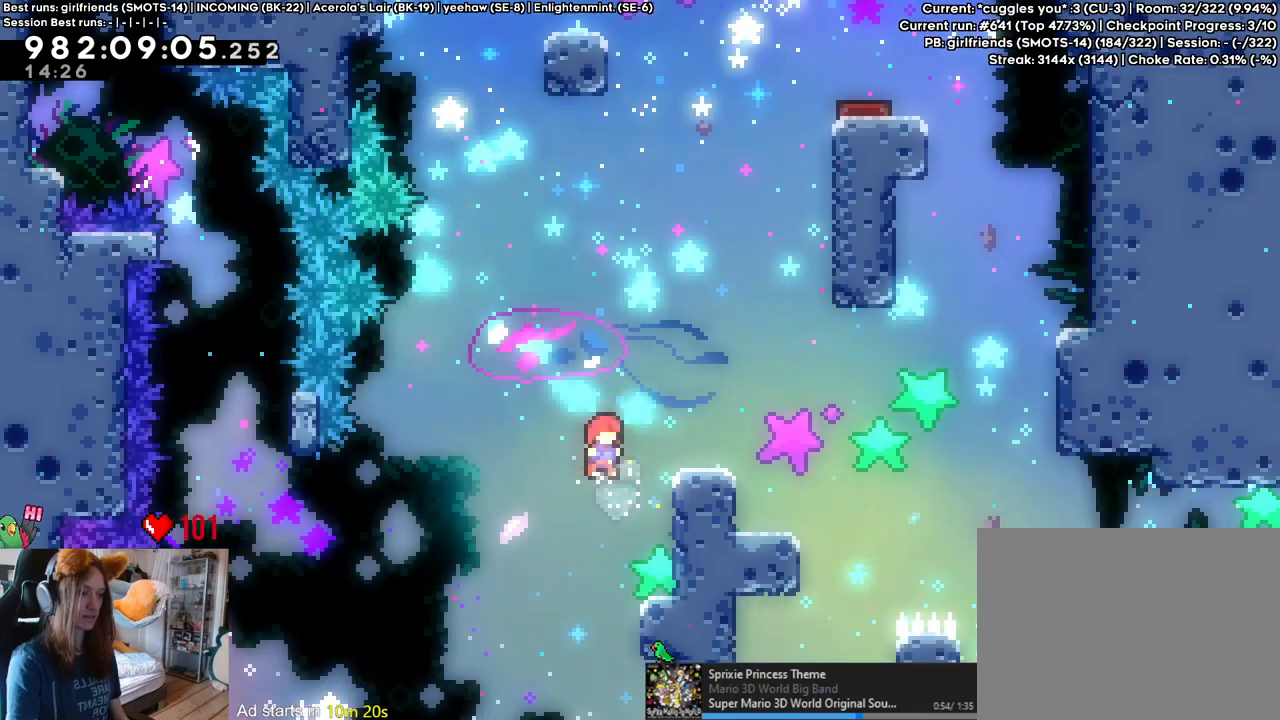
{"dt_ms": 500, "buttons": ["L2"], "left_stick": "down-right", "right_stick": "center", "events": [[67, "X", "down"], [67, "Y", "up"], [100, "B", "up"], [150, "left_stick", "down-right"], [183, "B", "down"], [267, "X", "up"], [267, "Y", "down"], [300, "L2", "up"], [400, "Y", "up"], [433, "B", "up"], [433, "L2", "down"]]}
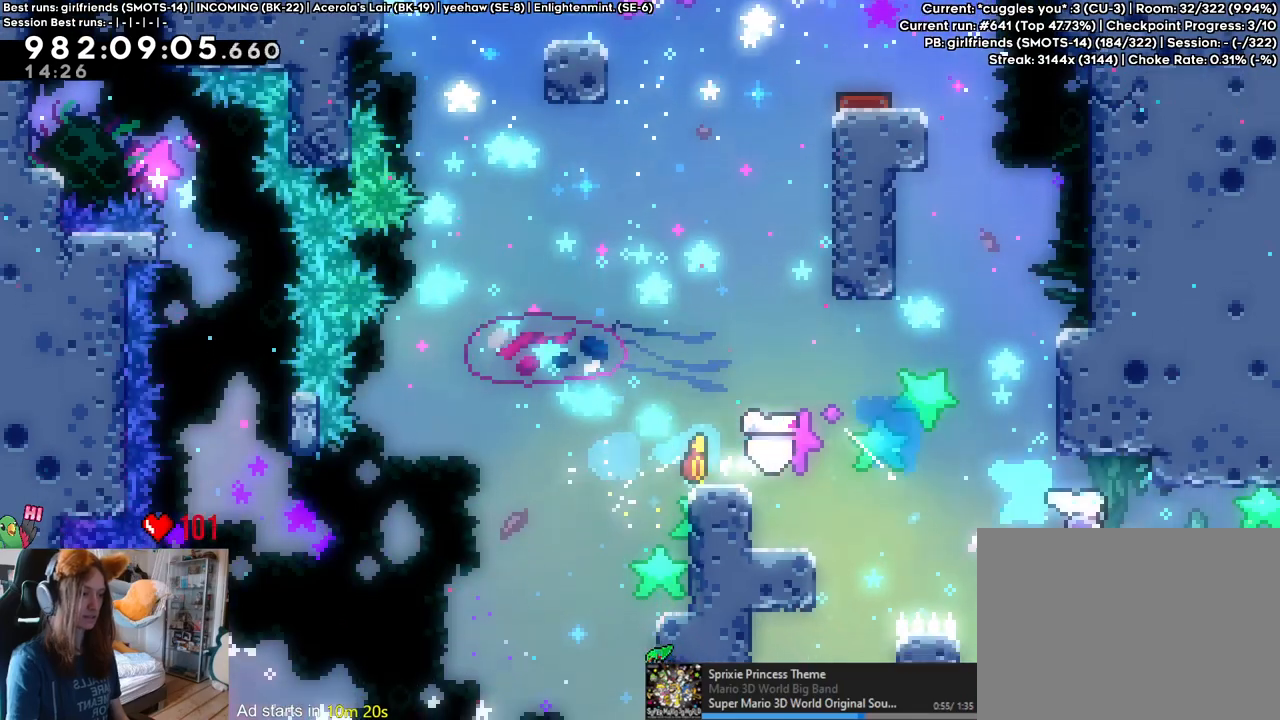
{"dt_ms": 500, "buttons": [], "left_stick": "center", "right_stick": "center", "events": [[50, "Y", "down"], [233, "Y", "up"], [350, "L2", "up"], [350, "left_stick", "center"]]}
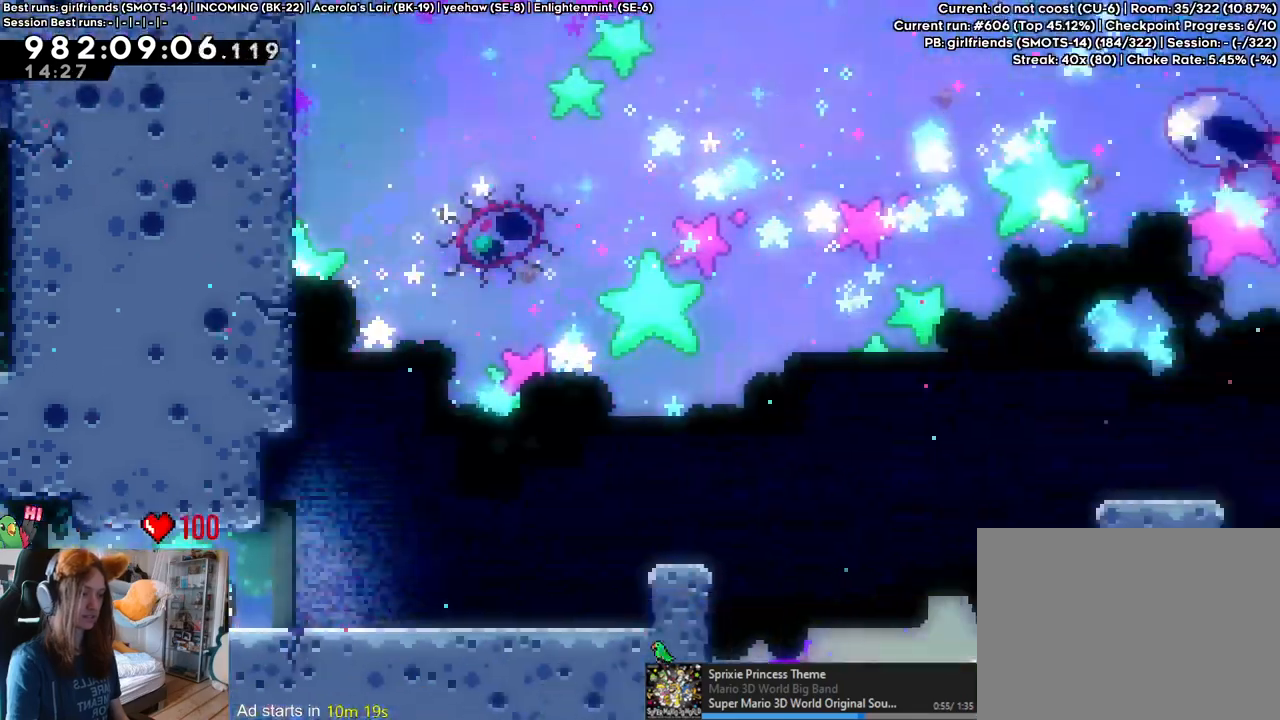
{"dt_ms": 500, "buttons": ["B", "DPAD_RIGHT"], "left_stick": "center", "right_stick": "center", "events": [[267, "B", "down"], [467, "DPAD_RIGHT", "down"]]}
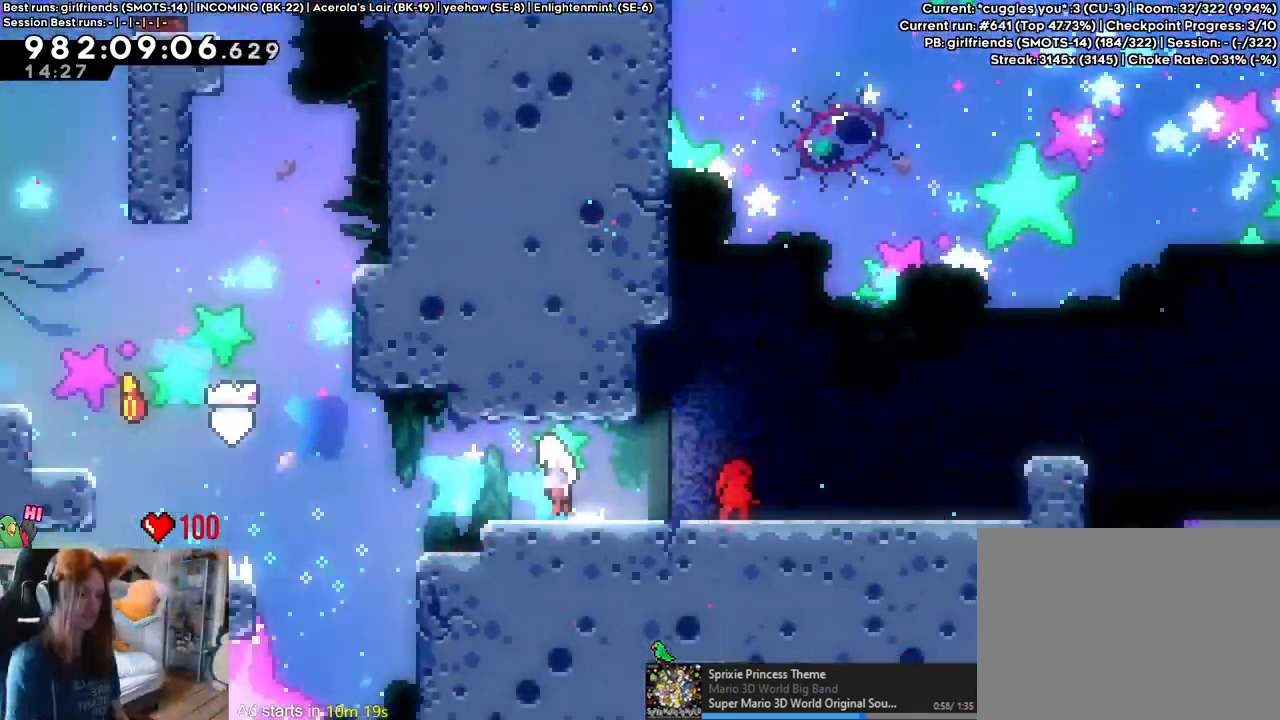
{"dt_ms": 500, "buttons": ["B"], "left_stick": "center", "right_stick": "center", "events": [[17, "DPAD_RIGHT", "up"], [283, "DPAD_RIGHT", "down"], [333, "DPAD_RIGHT", "up"]]}
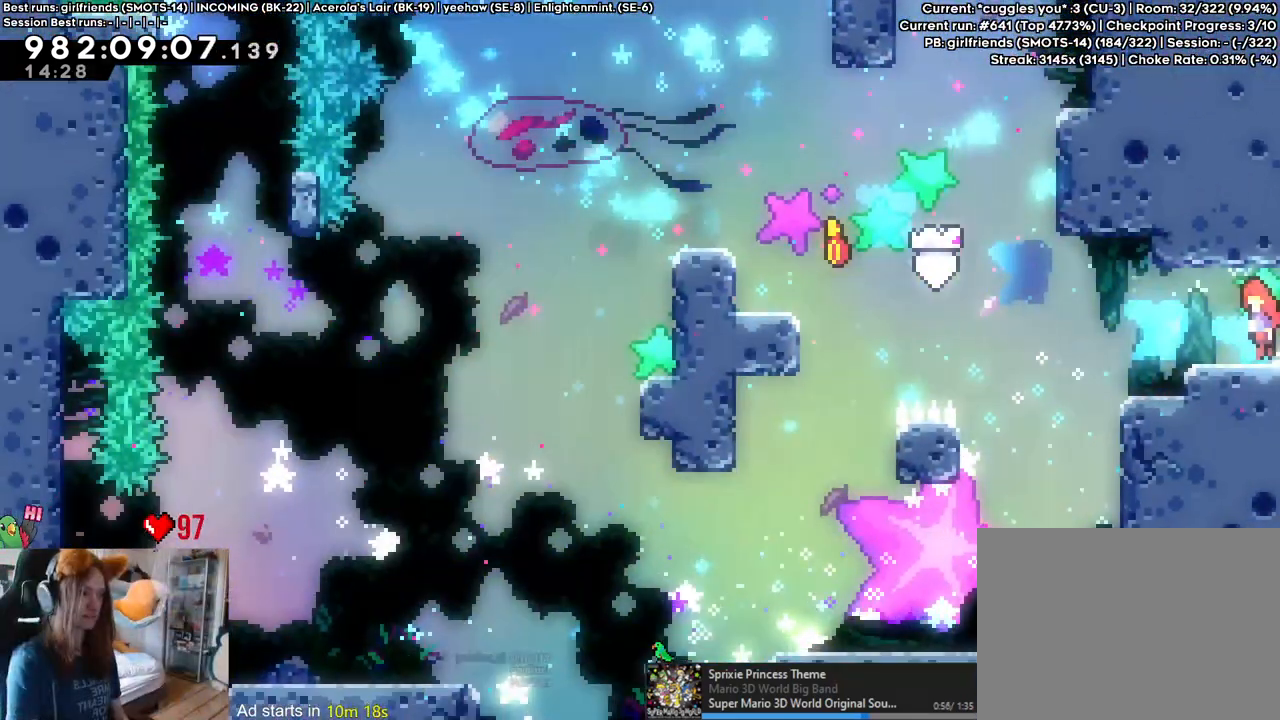
{"dt_ms": 500, "buttons": ["B", "L2"], "left_stick": "center", "right_stick": "center", "events": [[317, "B", "up"], [450, "B", "down"], [500, "L2", "down"]]}
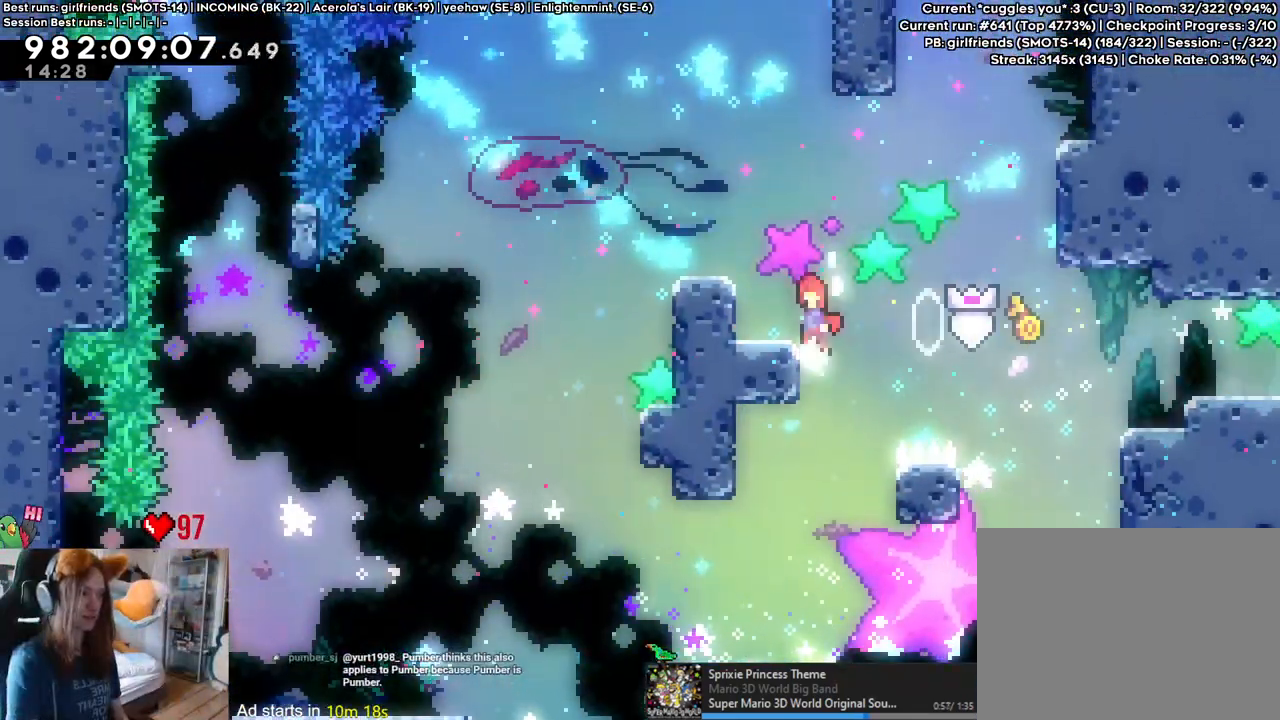
{"dt_ms": 500, "buttons": [], "left_stick": "center", "right_stick": "center", "events": [[100, "B", "up"], [200, "L2", "up"], [267, "B", "down"], [417, "B", "up"]]}
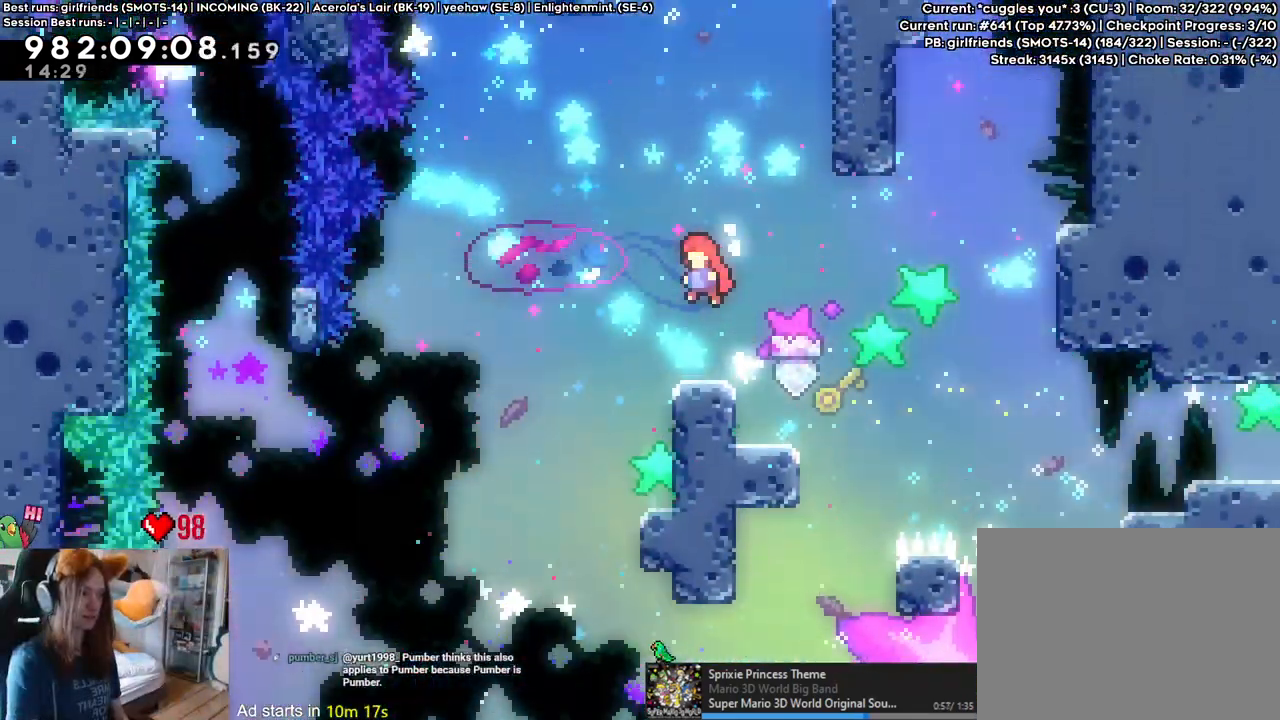
{"dt_ms": 500, "buttons": ["B", "L2"], "left_stick": "center", "right_stick": "center", "events": [[267, "left_stick", "down-right"], [467, "L2", "down"], [467, "left_stick", "center"], [483, "B", "down"]]}
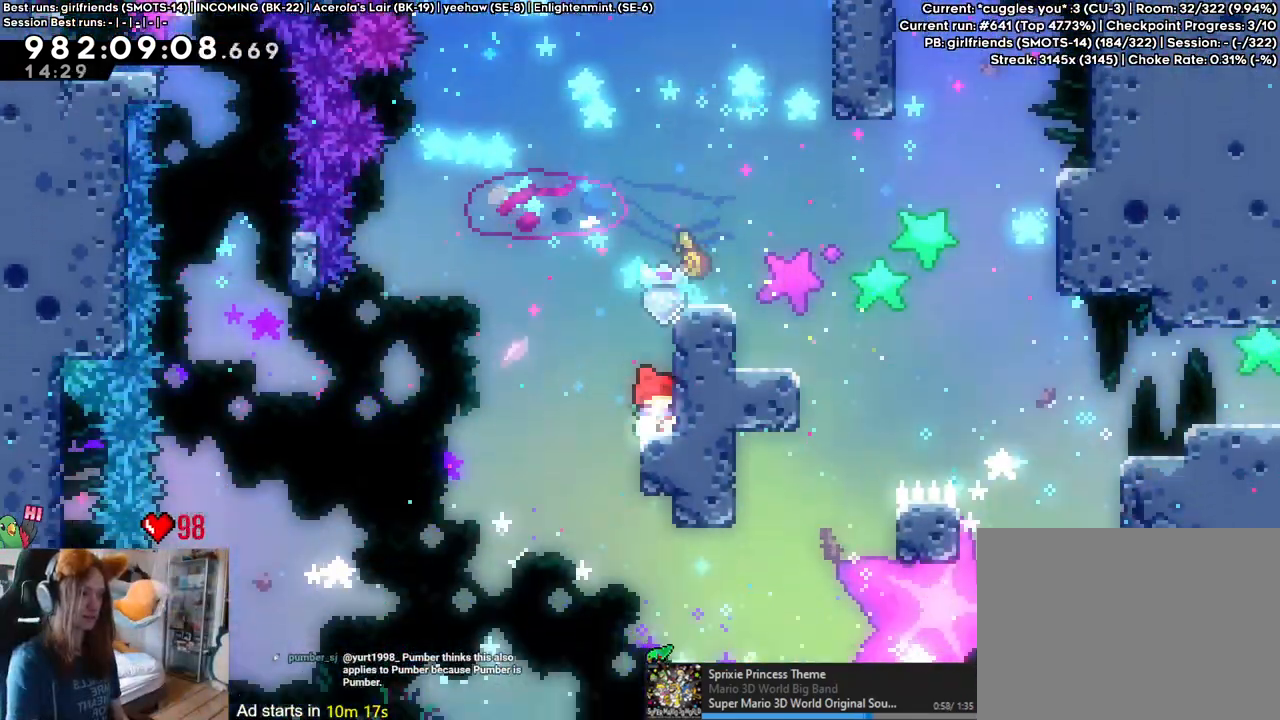
{"dt_ms": 500, "buttons": ["B"], "left_stick": "center", "right_stick": "center", "events": [[100, "B", "up"], [167, "B", "down"], [500, "L2", "up"]]}
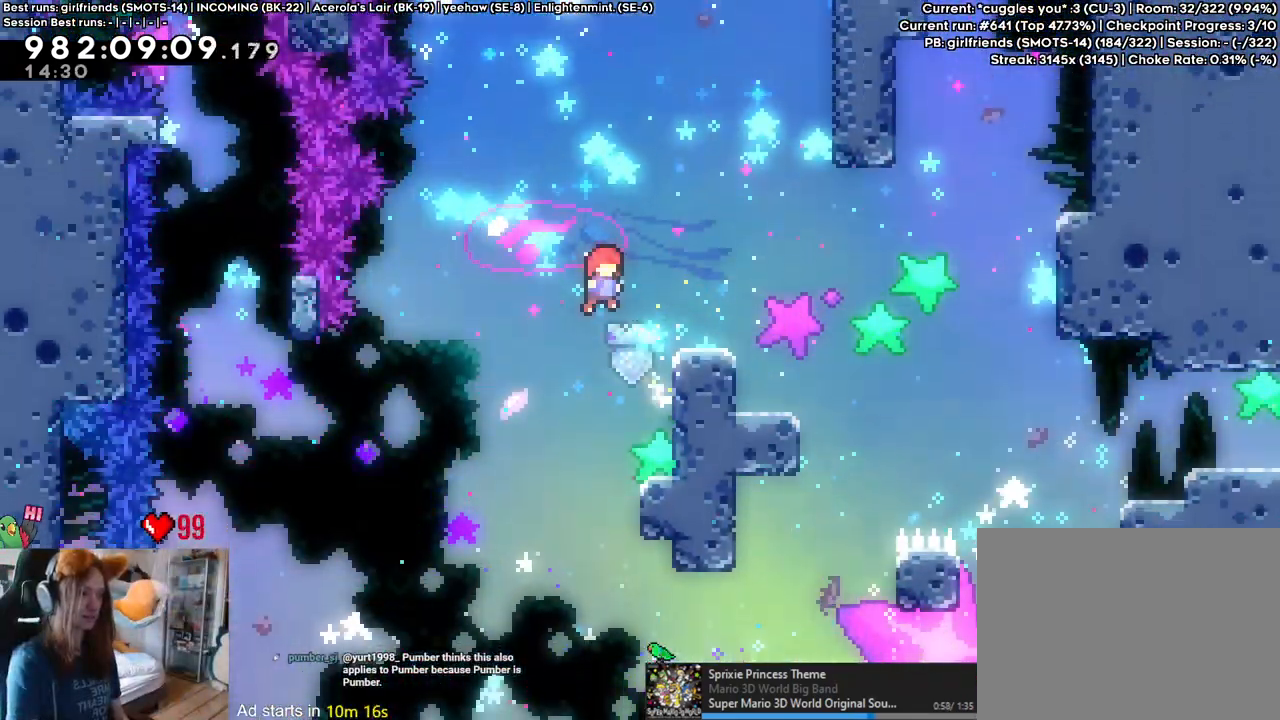
{"dt_ms": 500, "buttons": ["B", "DPAD_LEFT"], "left_stick": "center", "right_stick": "center", "events": [[50, "left_stick", "down-right"], [183, "B", "up"], [233, "left_stick", "center"], [300, "B", "down"], [367, "DPAD_LEFT", "down"]]}
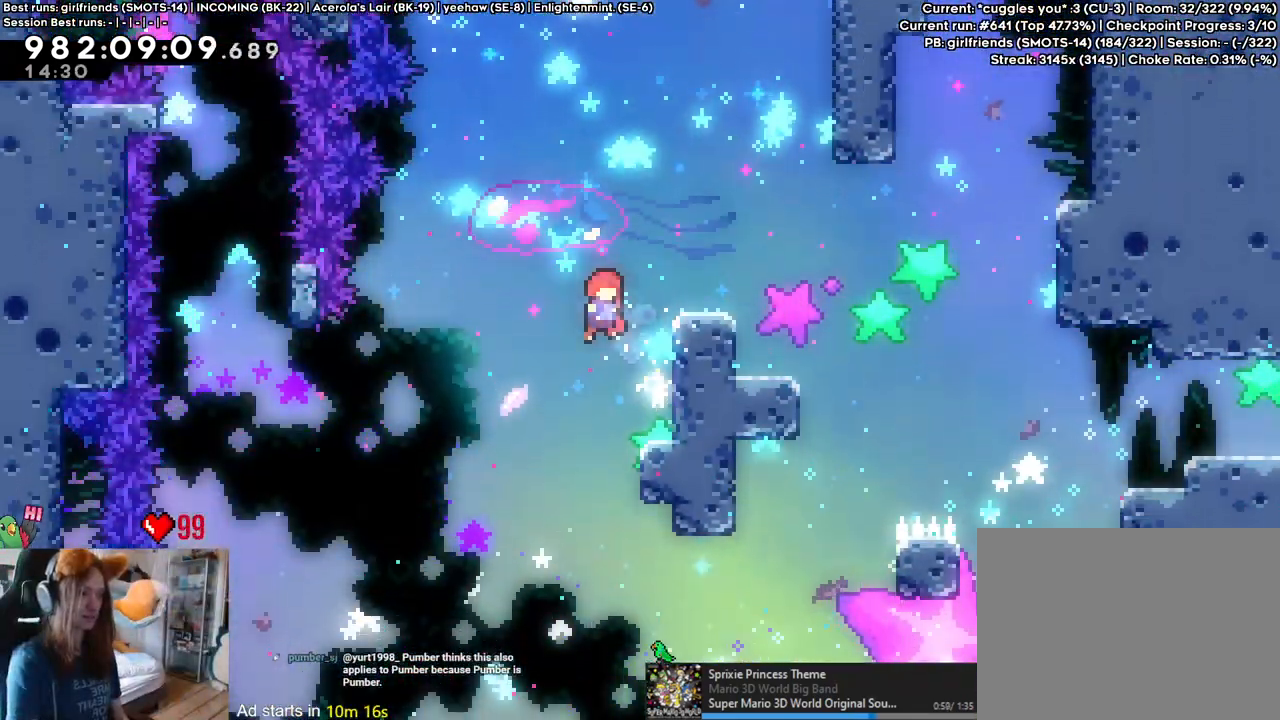
{"dt_ms": 500, "buttons": ["B"], "left_stick": "center", "right_stick": "center", "events": [[33, "DPAD_LEFT", "up"], [167, "left_stick", "down-right"], [267, "B", "up"], [367, "left_stick", "center"], [433, "B", "down"]]}
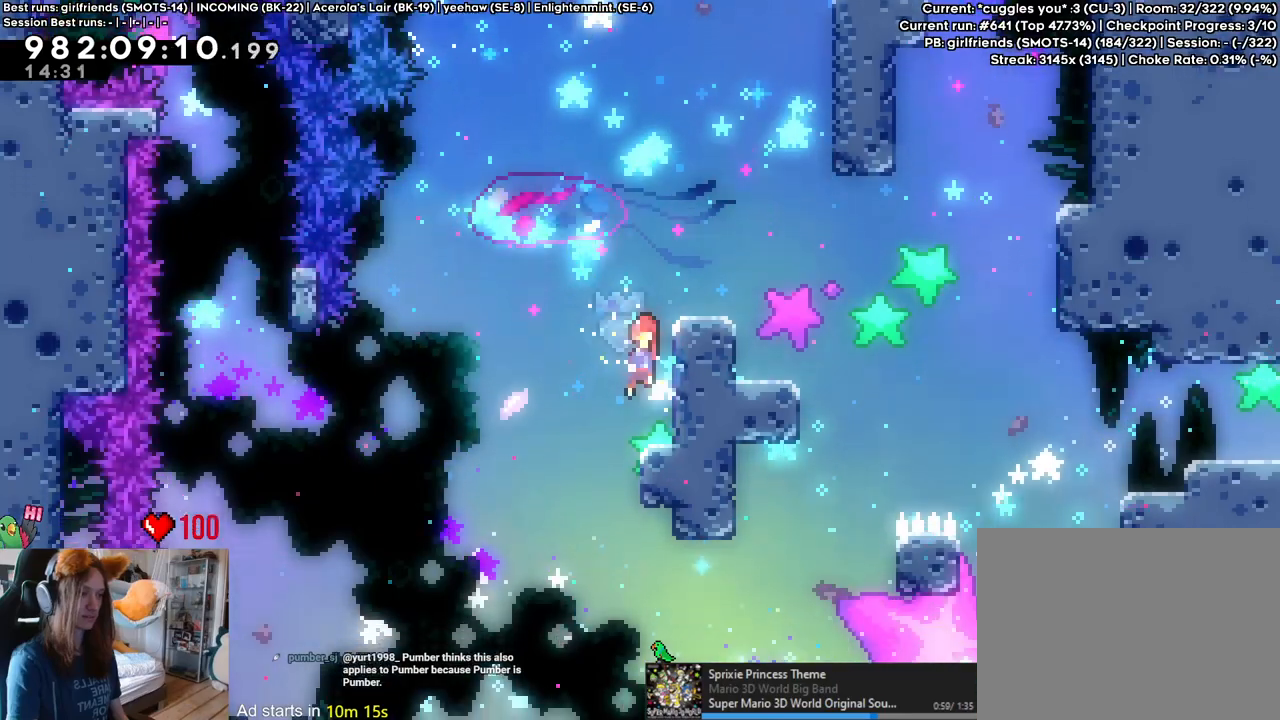
{"dt_ms": 500, "buttons": [], "left_stick": "down-right", "right_stick": "center", "events": [[333, "left_stick", "down-right"], [467, "B", "up"]]}
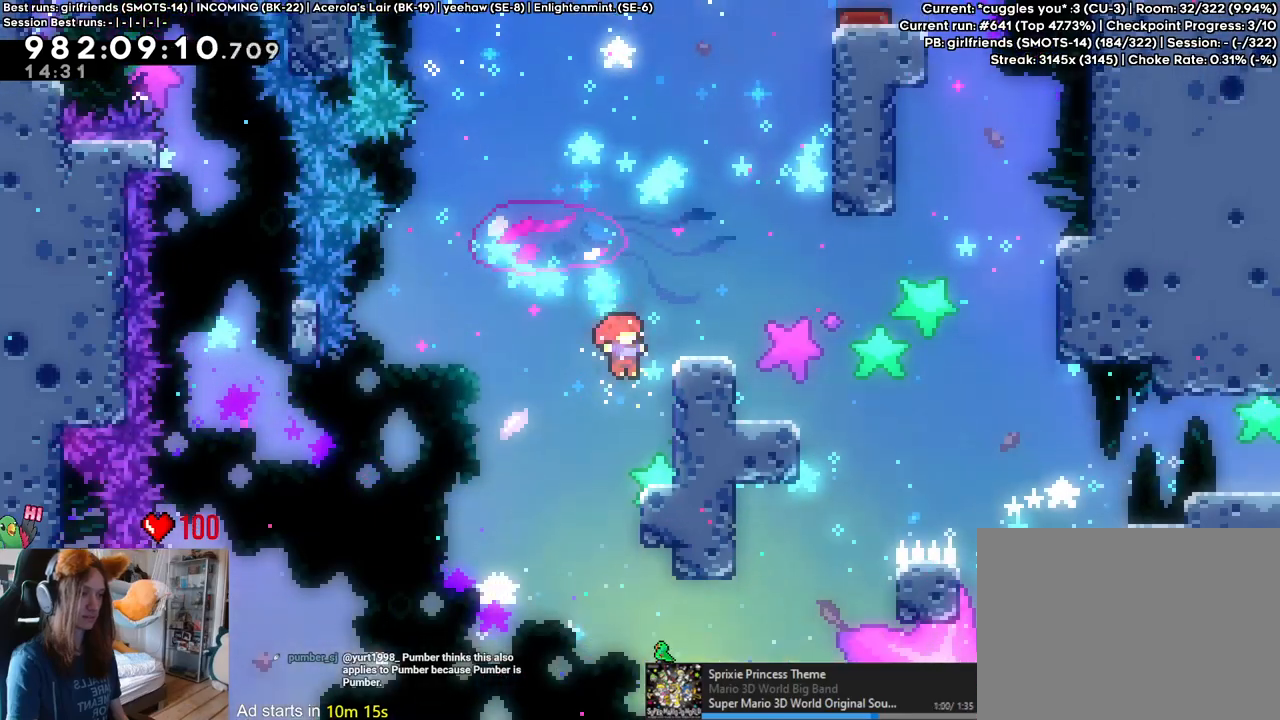
{"dt_ms": 500, "buttons": ["B", "L2"], "left_stick": "right", "right_stick": "center", "events": [[17, "left_stick", "center"], [117, "B", "down"], [117, "L2", "down"], [467, "left_stick", "right"]]}
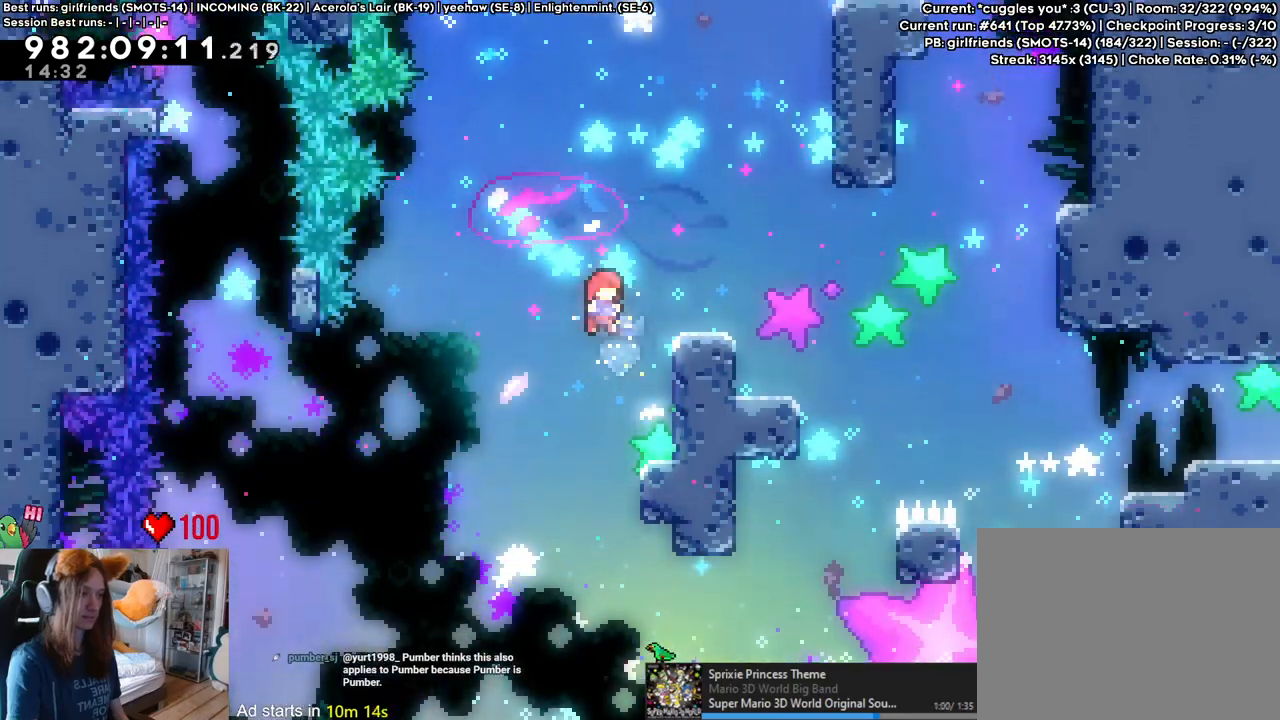
{"dt_ms": 500, "buttons": ["B", "L2"], "left_stick": "down", "right_stick": "center", "events": [[67, "Y", "down"], [167, "Y", "up"], [200, "B", "up"], [267, "B", "down"], [317, "left_stick", "down"], [333, "Y", "down"], [483, "Y", "up"]]}